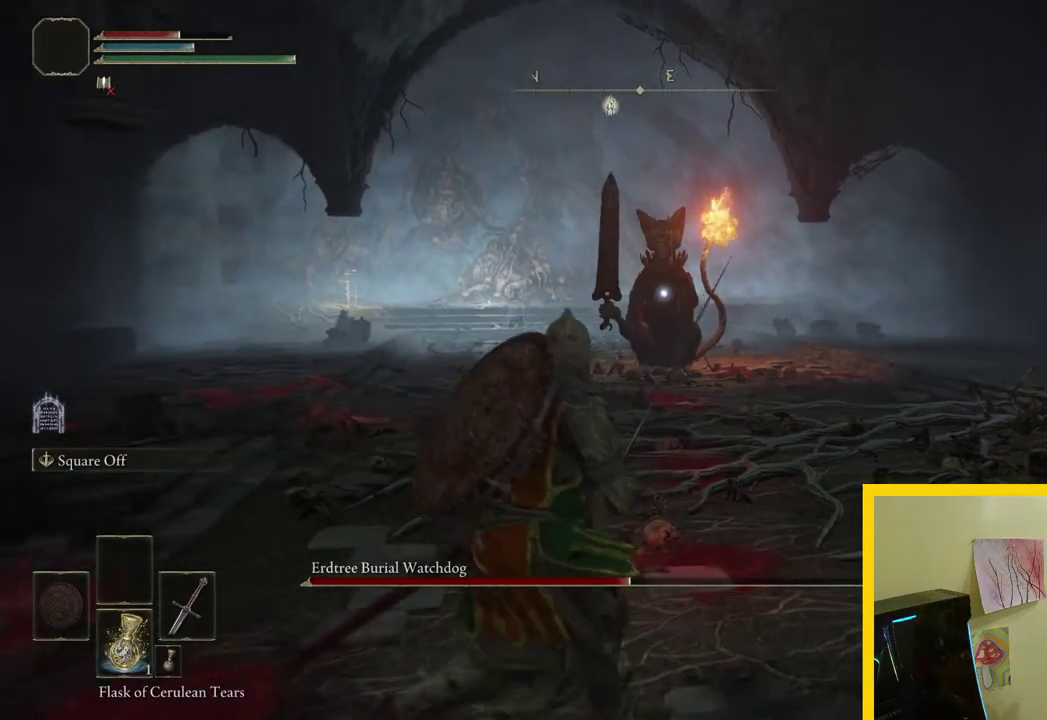
Gameplay with a controller (Xbox layout); each line is a JSON object with the inputs held at the frame after it. "button_events" lists button changes between this image and that frame as [ms after this image, input, new state], when the widget could be followed in between (sticks are given only as held states). Not read: R2.
{"buttons": [], "left_stick": "down-left", "right_stick": "center", "button_events": []}
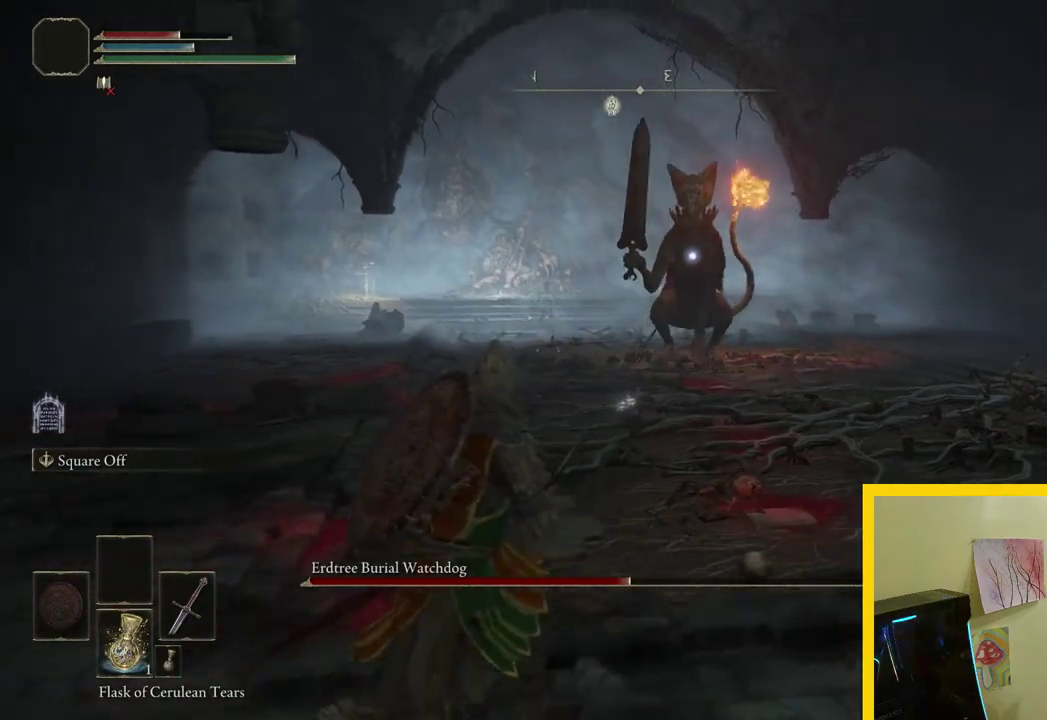
{"buttons": [], "left_stick": "up", "right_stick": "center", "button_events": []}
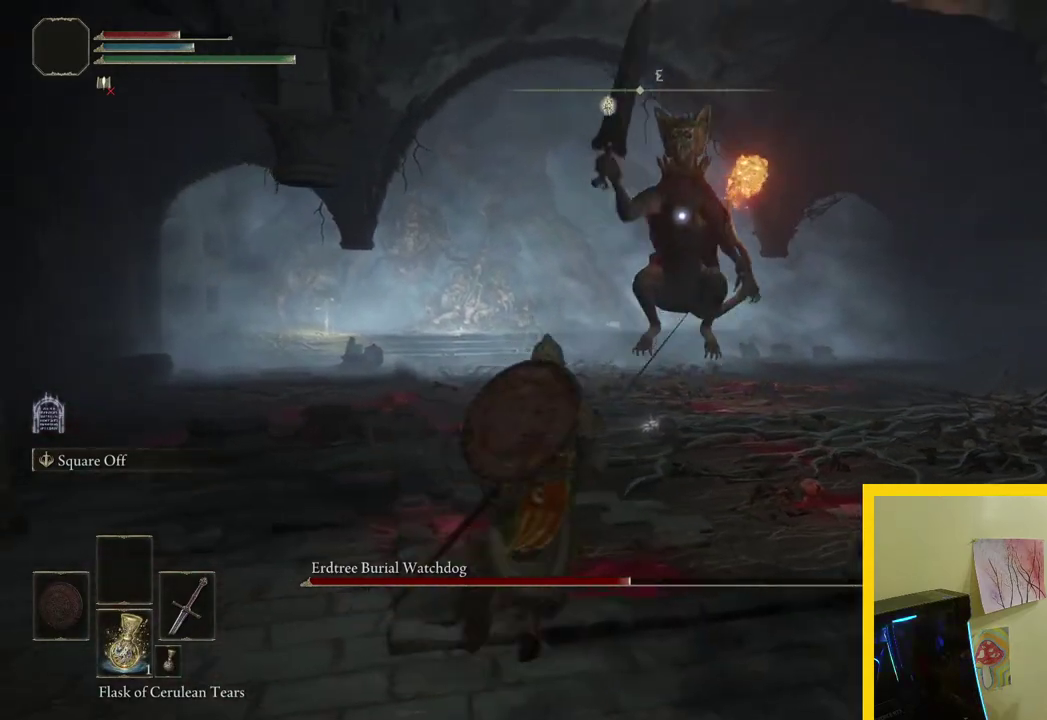
{"buttons": ["B"], "left_stick": "up", "right_stick": "center", "button_events": [[350, "B", "down"]]}
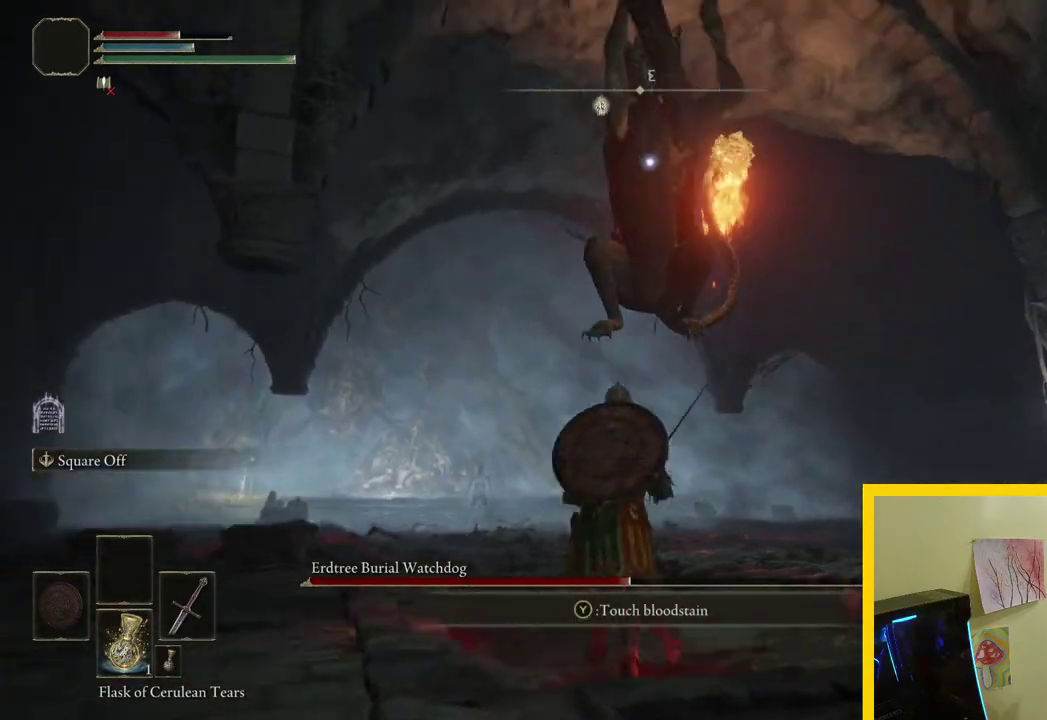
{"buttons": [], "left_stick": "up", "right_stick": "center", "button_events": [[50, "B", "up"]]}
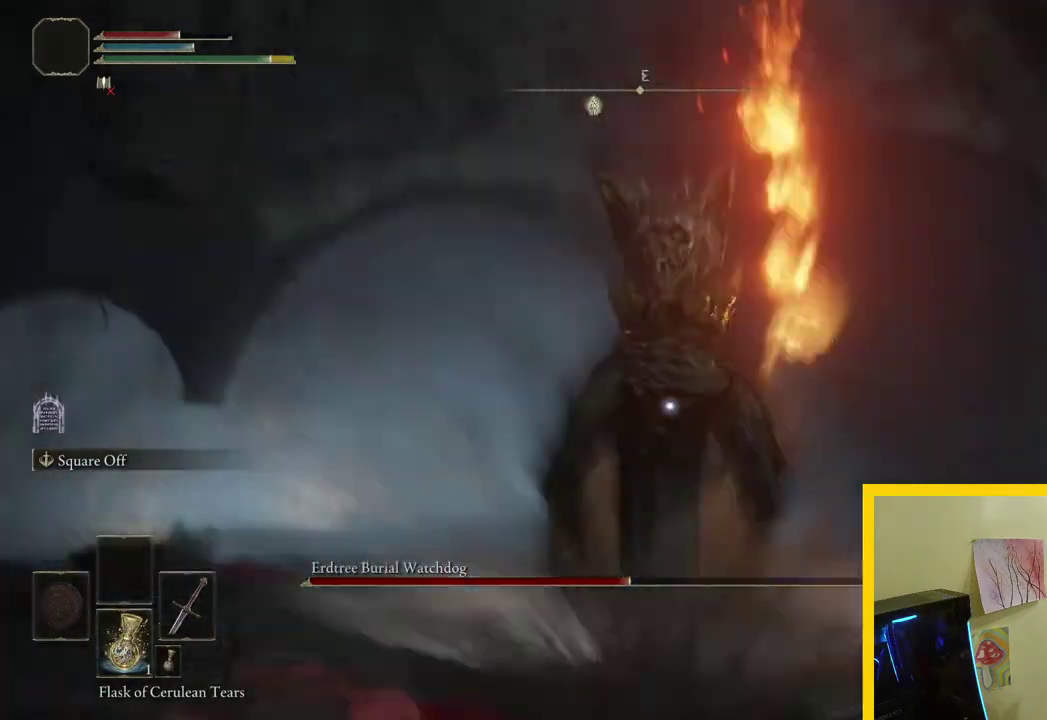
{"buttons": [], "left_stick": "up-left", "right_stick": "center", "button_events": []}
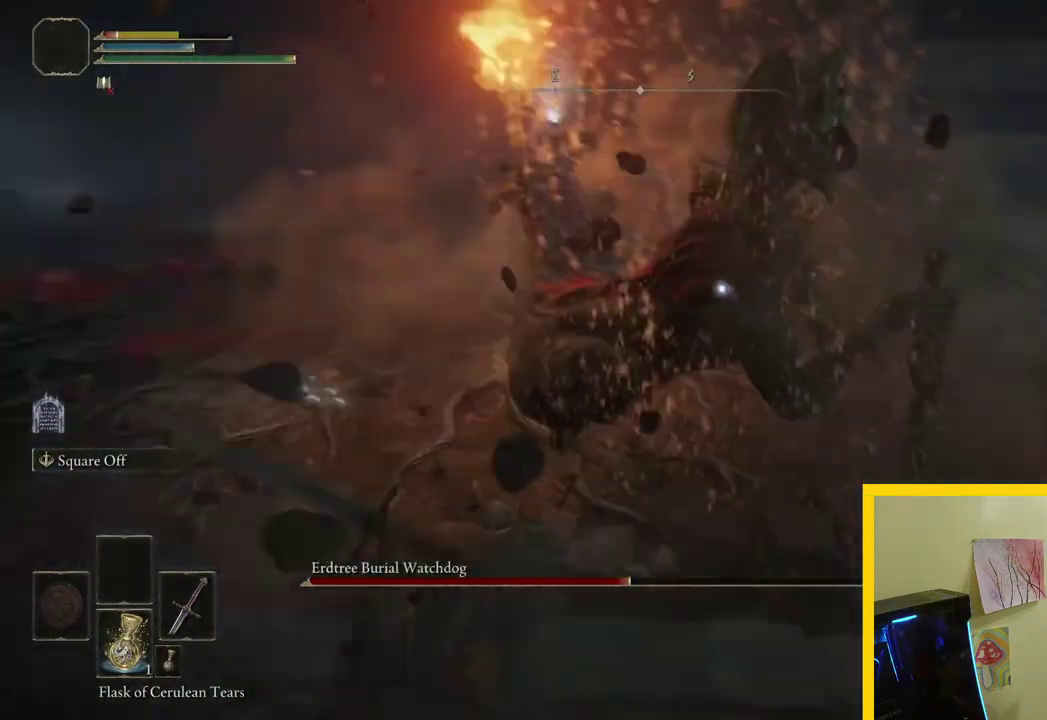
{"buttons": ["B"], "left_stick": "down", "right_stick": "center", "button_events": [[450, "B", "down"]]}
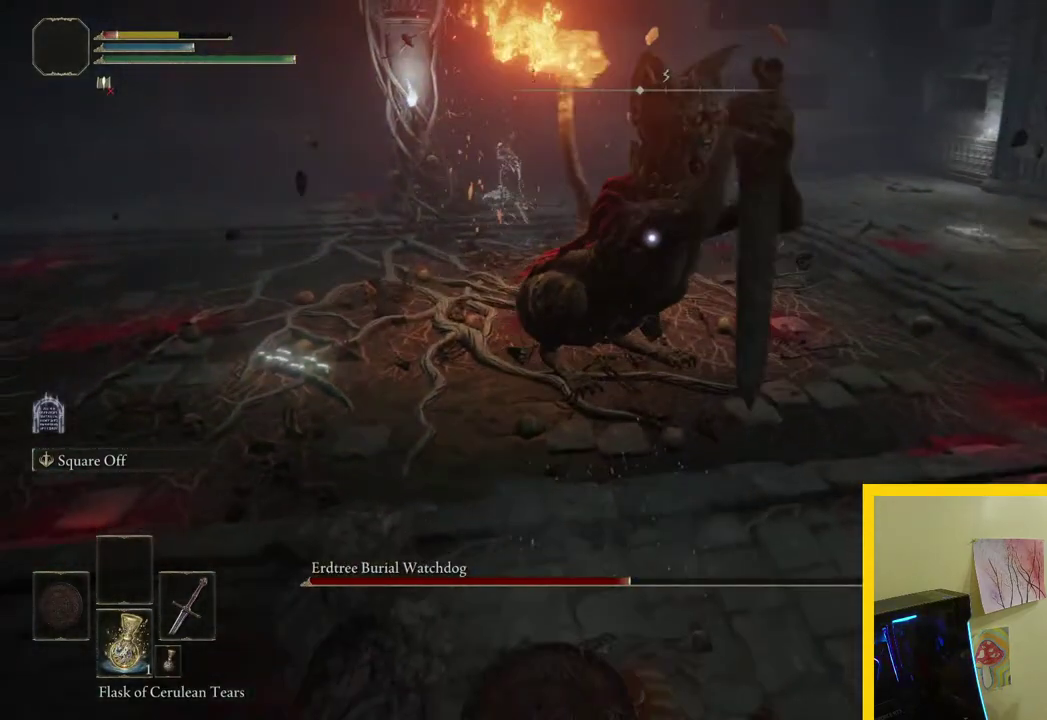
{"buttons": ["B", "L2"], "left_stick": "down", "right_stick": "center", "button_events": [[50, "B", "up"], [50, "L2", "down"], [150, "B", "down"], [200, "B", "up"], [300, "B", "down"], [400, "B", "up"], [450, "B", "down"]]}
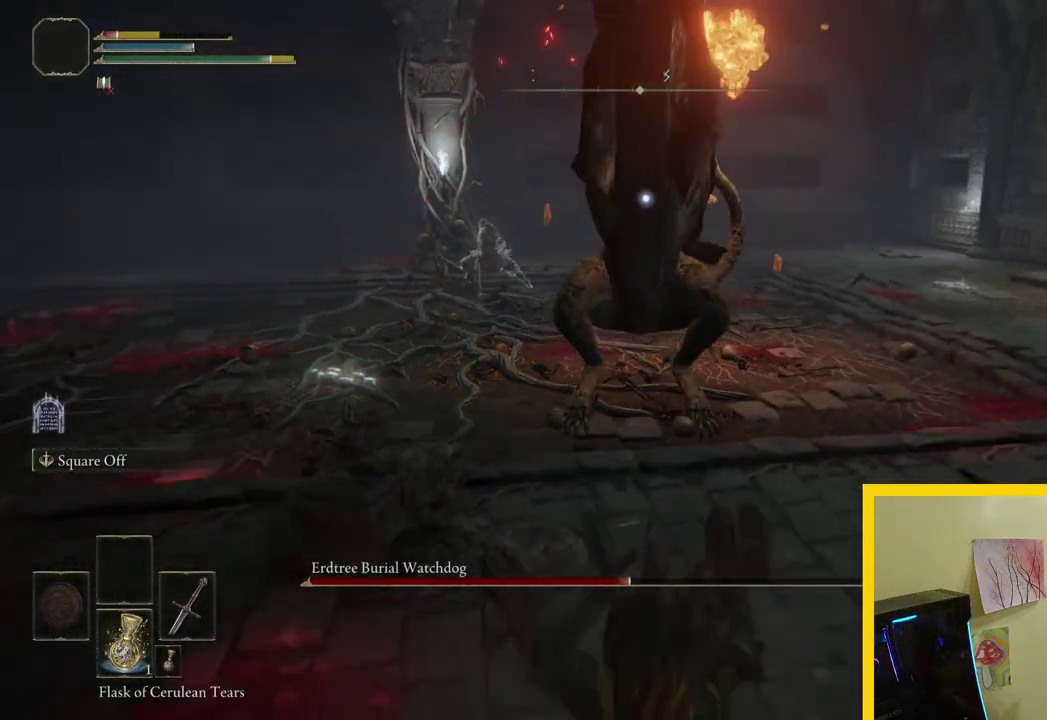
{"buttons": [], "left_stick": "left", "right_stick": "center", "button_events": [[50, "B", "up"], [283, "L2", "up"], [350, "L2", "down"], [400, "L2", "up"]]}
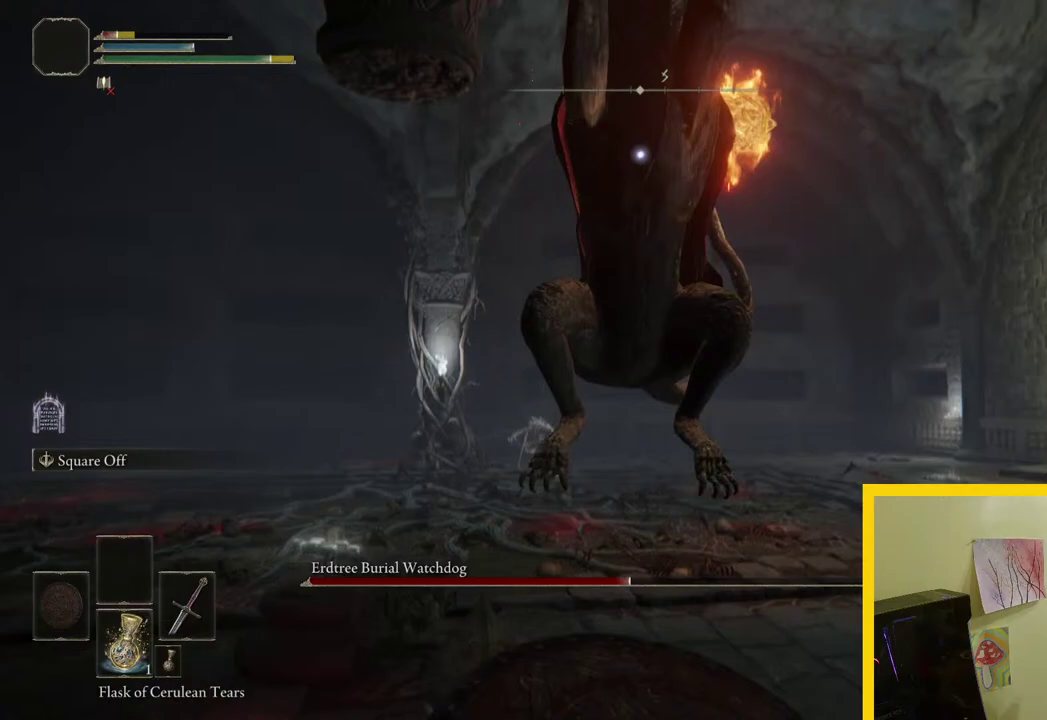
{"buttons": [], "left_stick": "left", "right_stick": "center", "button_events": [[150, "B", "down"], [300, "B", "up"]]}
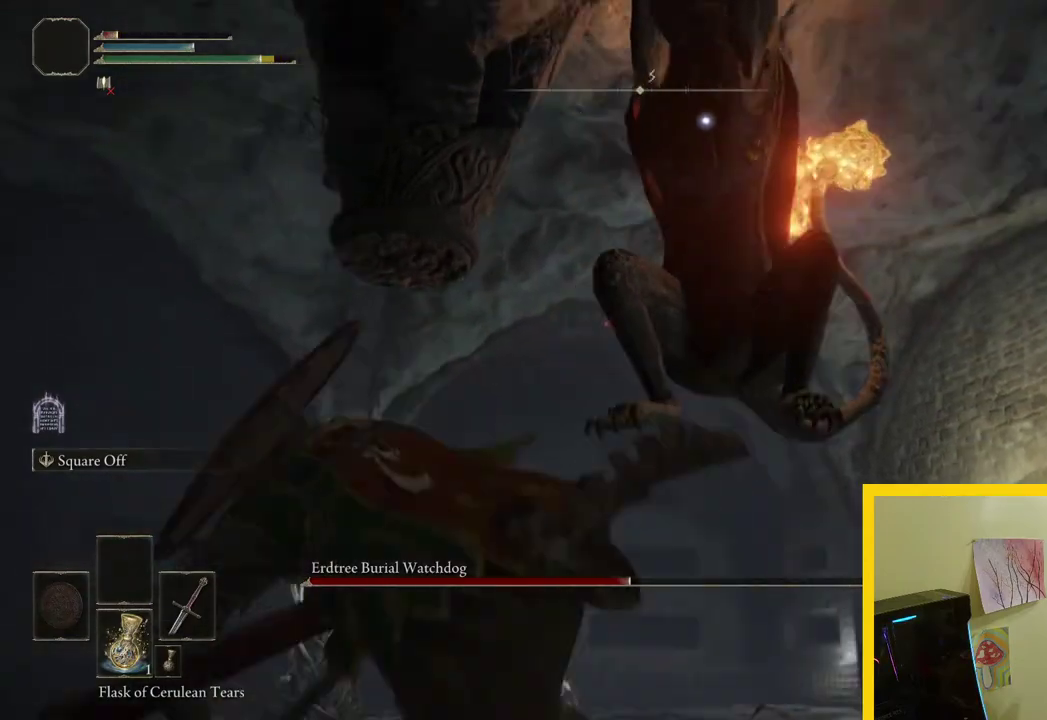
{"buttons": [], "left_stick": "left", "right_stick": "center", "button_events": []}
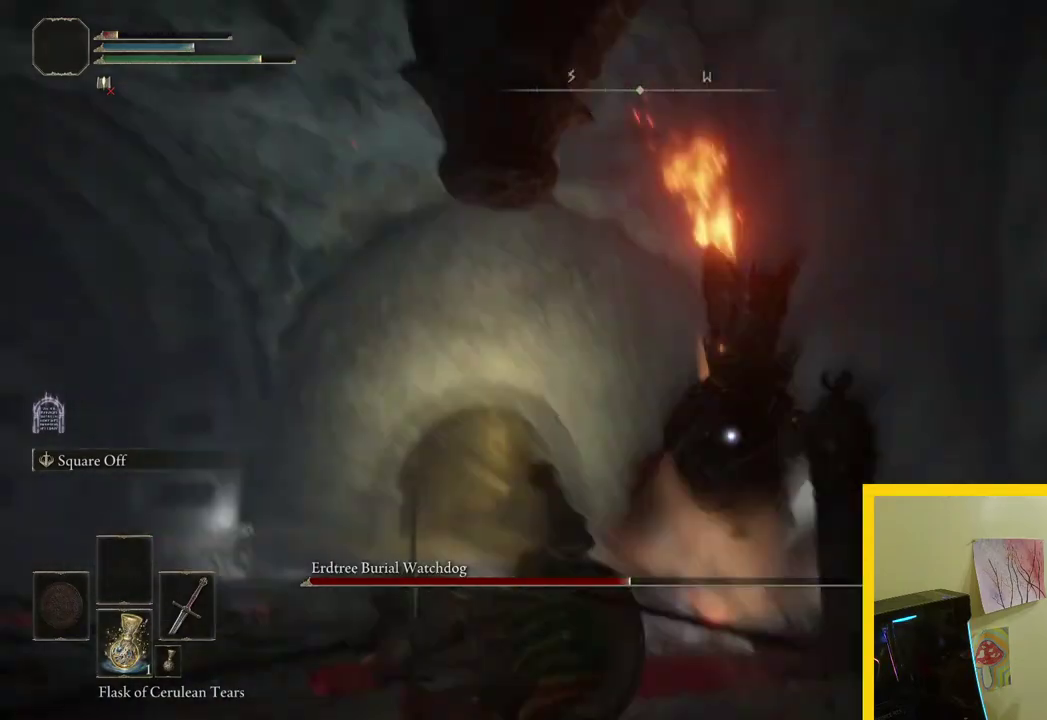
{"buttons": [], "left_stick": "left", "right_stick": "center", "button_events": []}
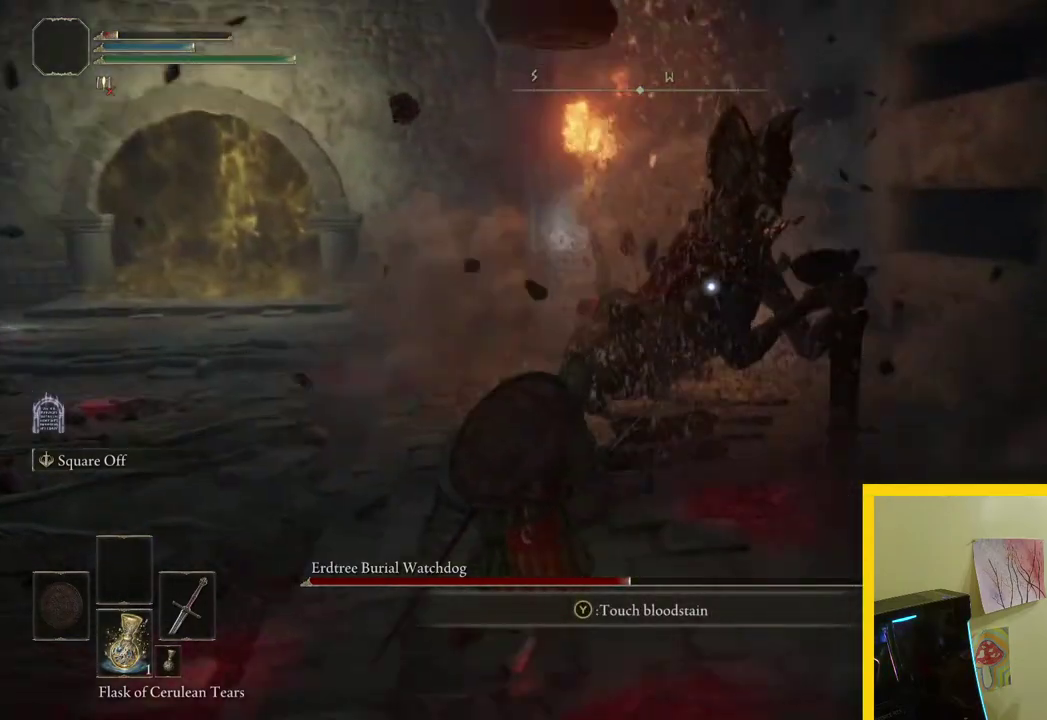
{"buttons": [], "left_stick": "up", "right_stick": "center", "button_events": [[250, "R1", "down"], [400, "R1", "up"]]}
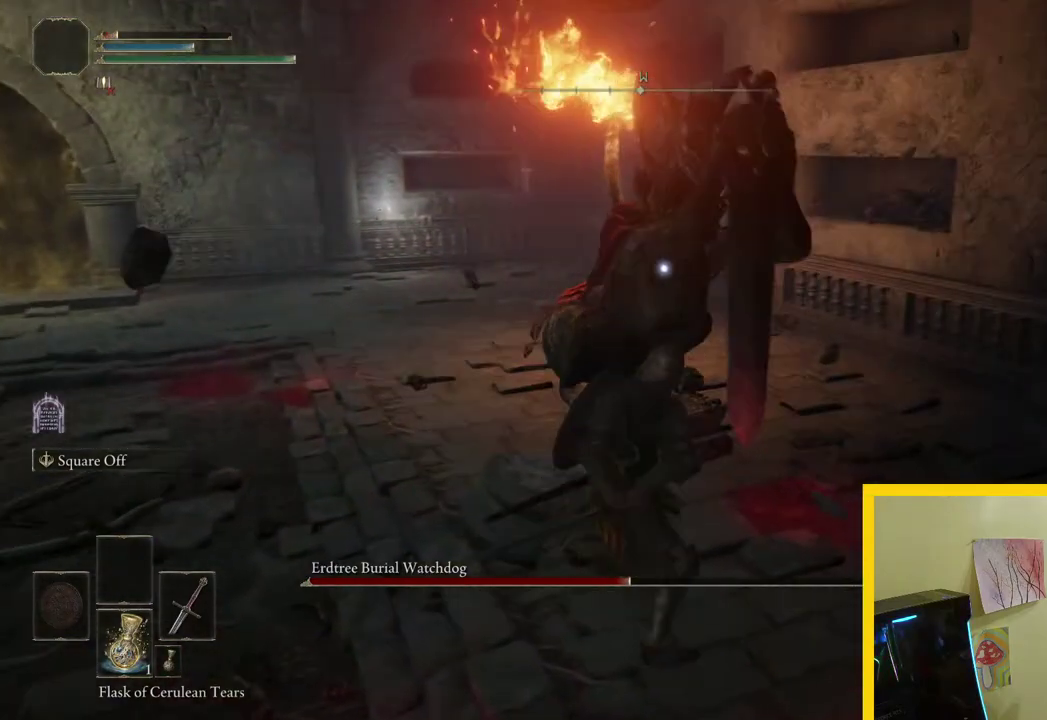
{"buttons": ["L2"], "left_stick": "left", "right_stick": "center", "button_events": [[300, "L2", "down"]]}
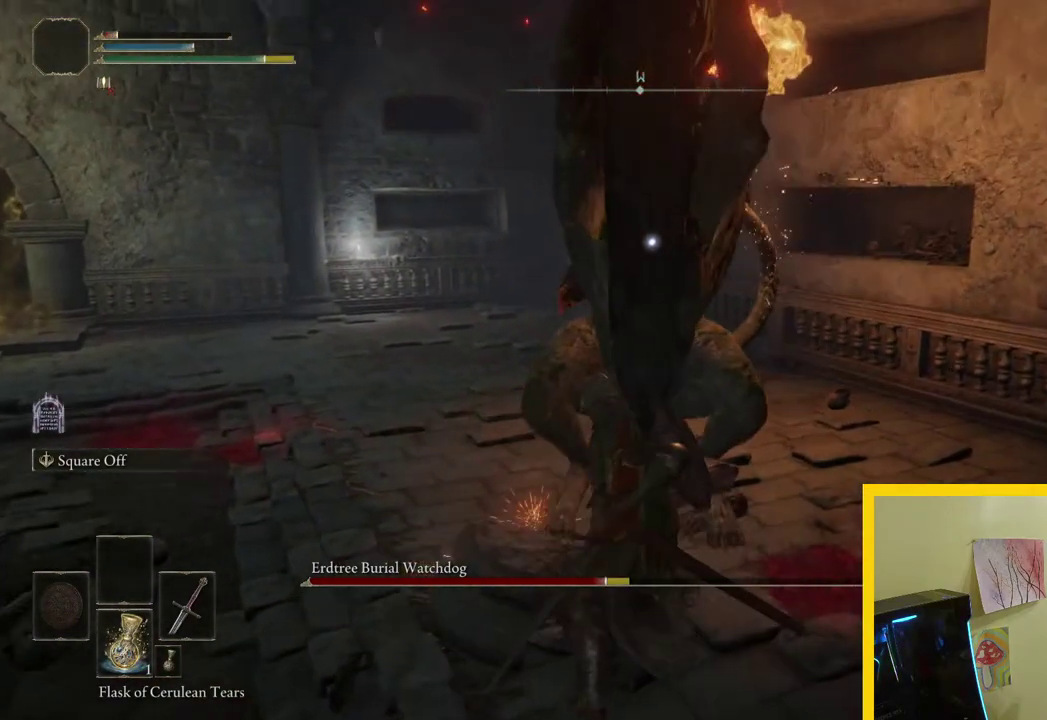
{"buttons": [], "left_stick": "down-left", "right_stick": "center", "button_events": [[100, "B", "down"], [300, "B", "up"], [300, "L2", "up"]]}
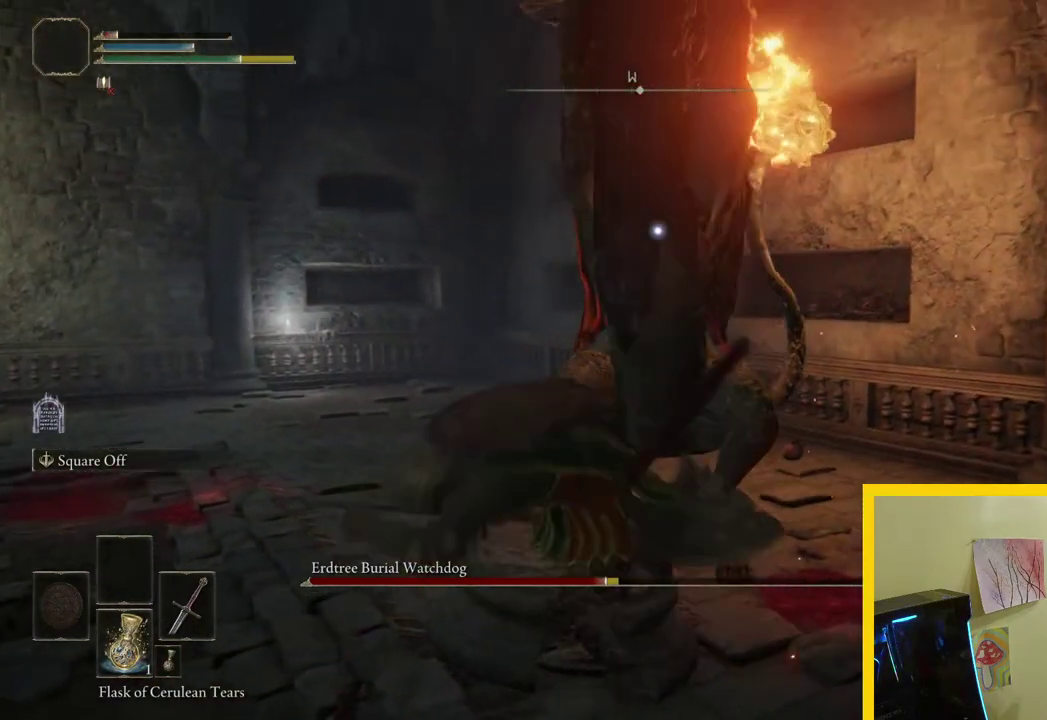
{"buttons": [], "left_stick": "down-left", "right_stick": "center", "button_events": []}
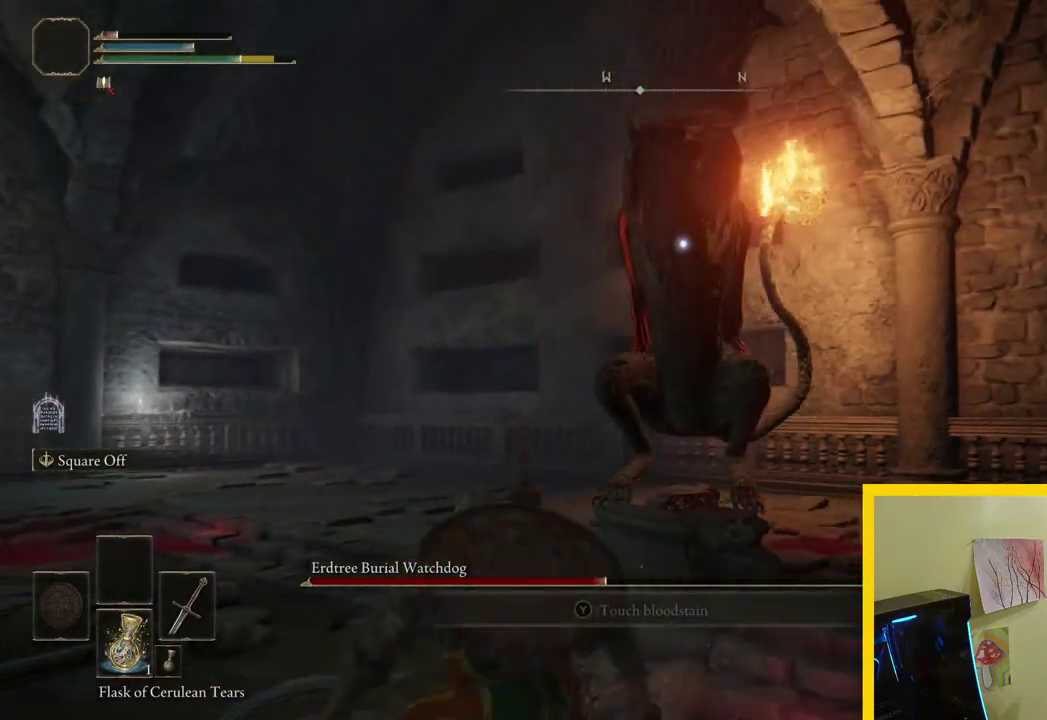
{"buttons": [], "left_stick": "down-left", "right_stick": "center", "button_events": [[150, "B", "down"], [250, "B", "up"]]}
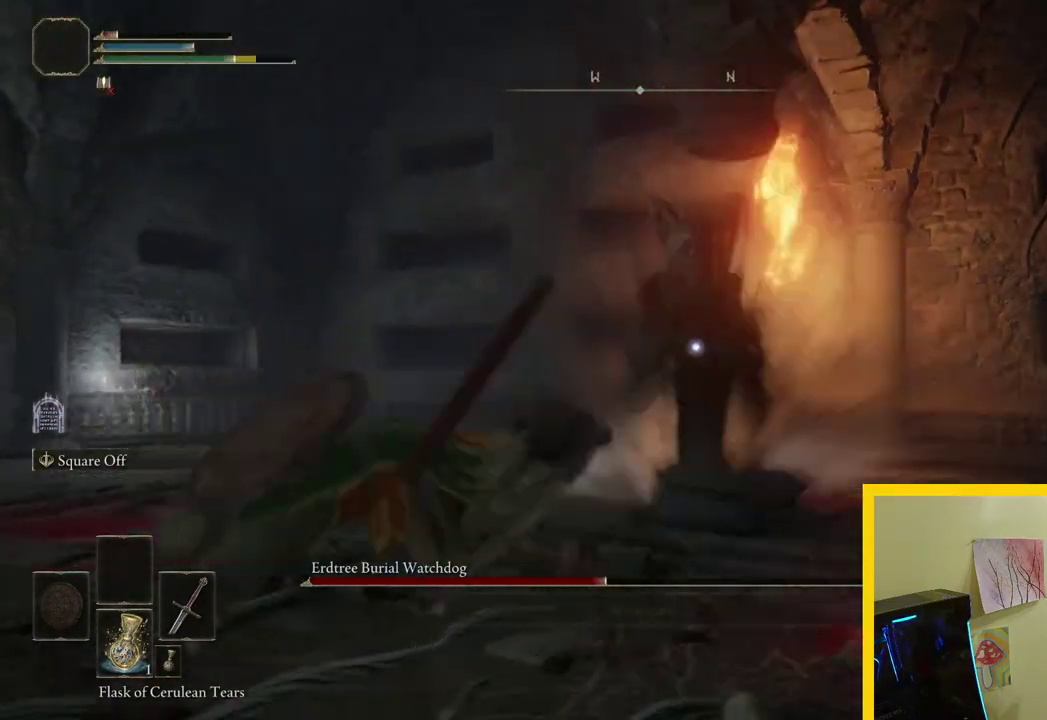
{"buttons": [], "left_stick": "left", "right_stick": "center", "button_events": []}
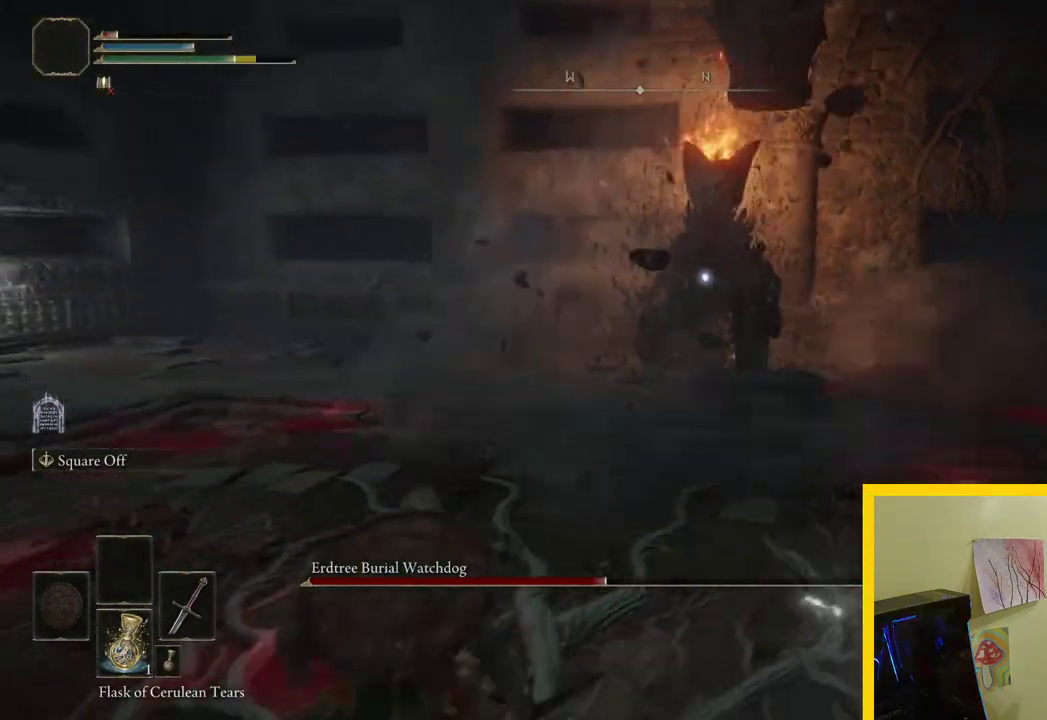
{"buttons": [], "left_stick": "down", "right_stick": "center", "button_events": []}
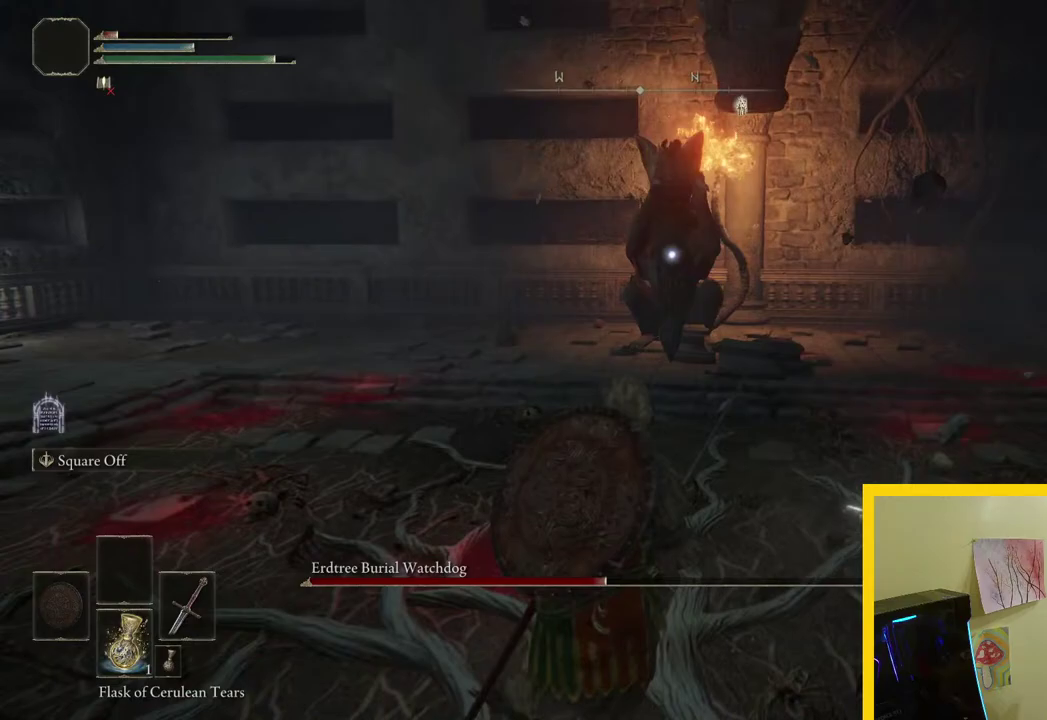
{"buttons": [], "left_stick": "down", "right_stick": "center", "button_events": []}
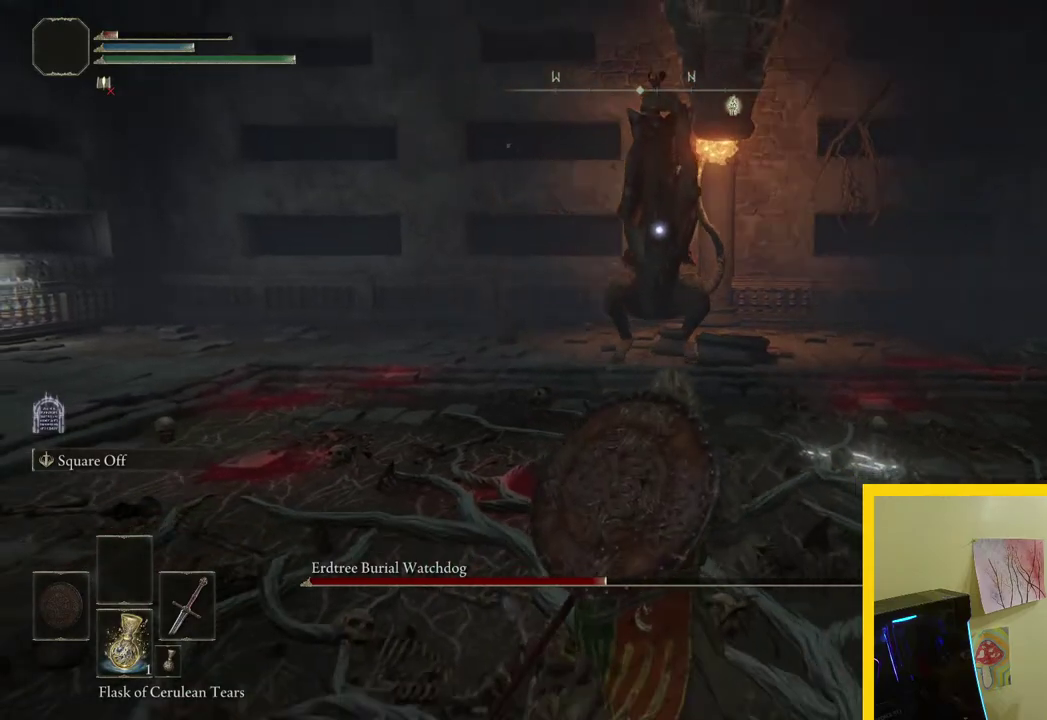
{"buttons": [], "left_stick": "down-right", "right_stick": "center", "button_events": []}
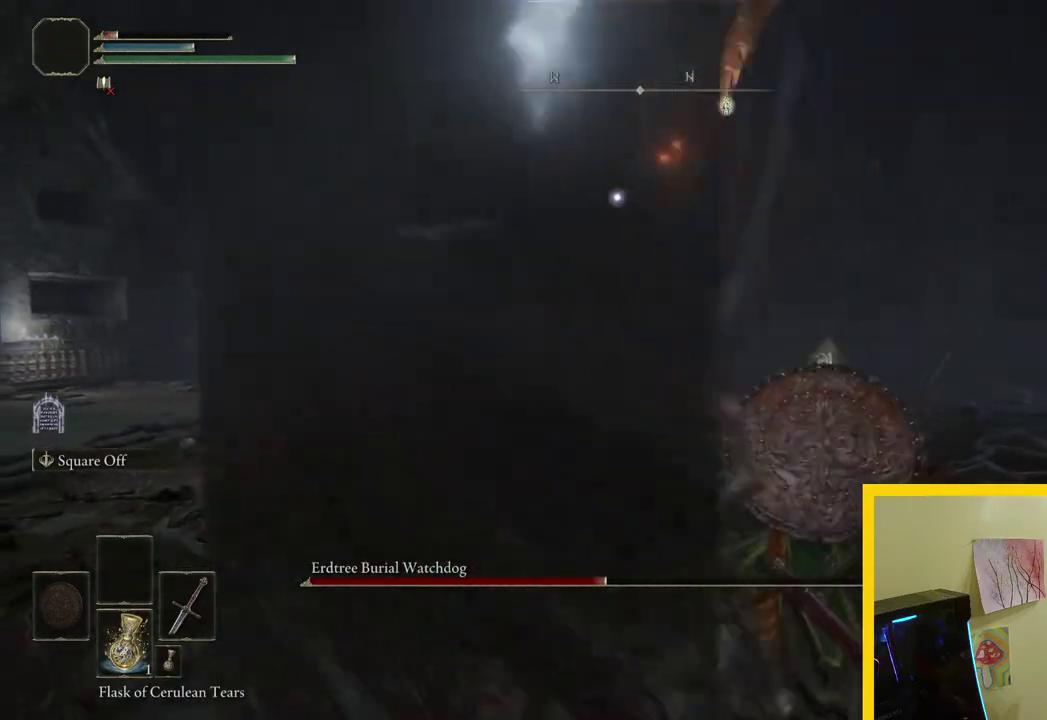
{"buttons": [], "left_stick": "down-right", "right_stick": "center", "button_events": [[33, "B", "down"], [250, "B", "up"]]}
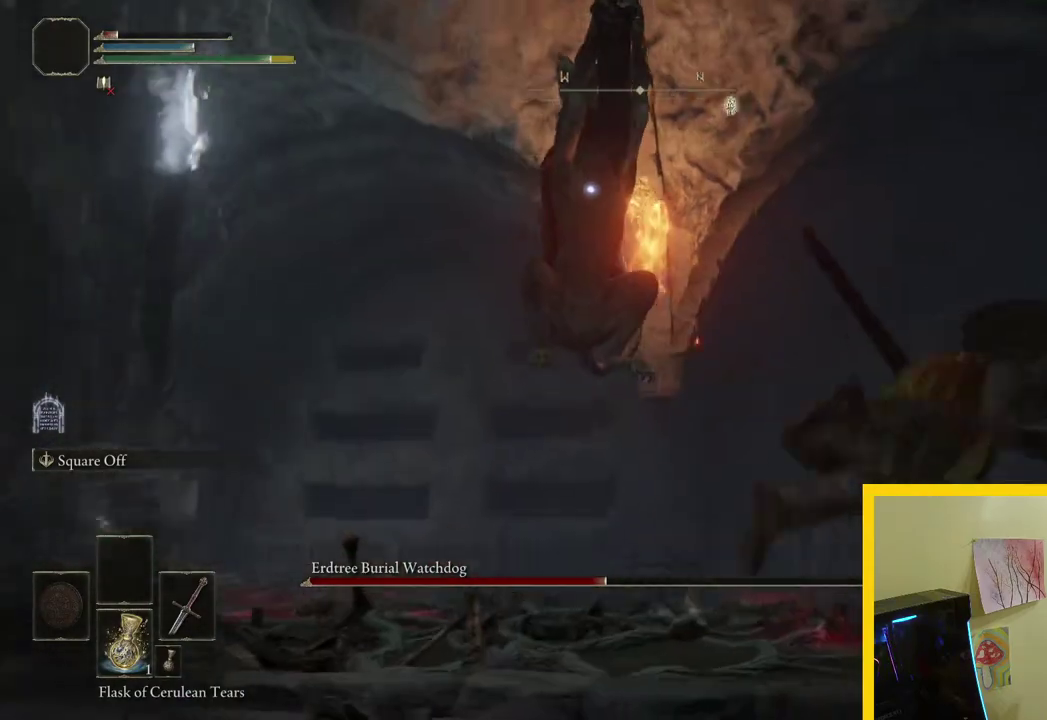
{"buttons": [], "left_stick": "down-right", "right_stick": "center", "button_events": [[150, "B", "down"], [317, "B", "up"]]}
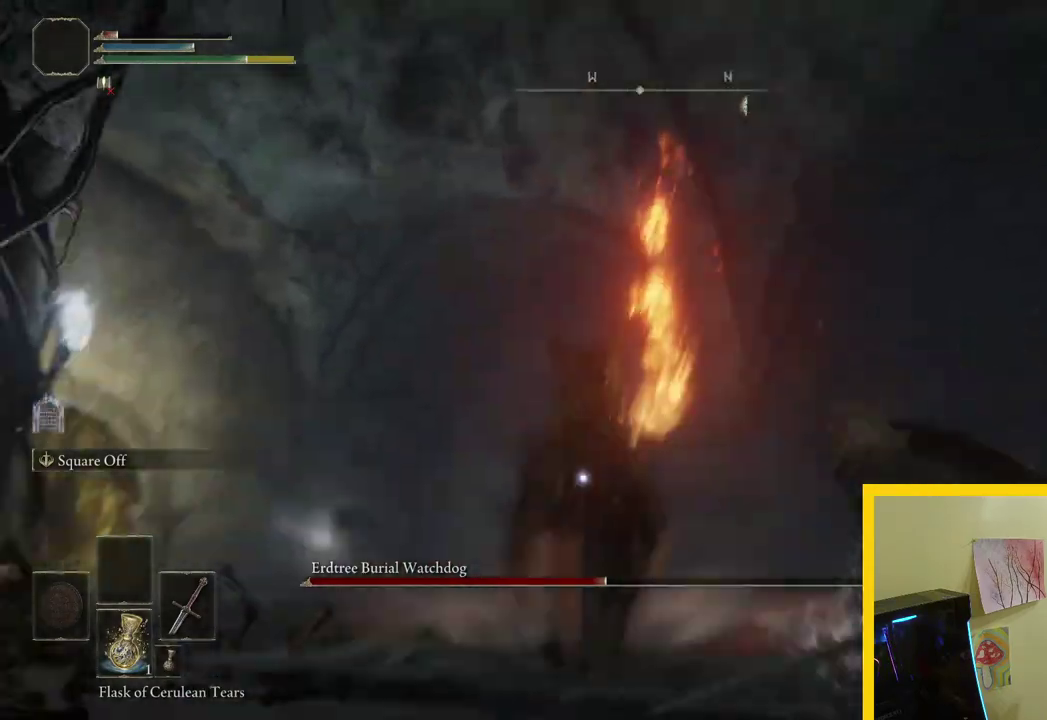
{"buttons": [], "left_stick": "up-right", "right_stick": "center", "button_events": []}
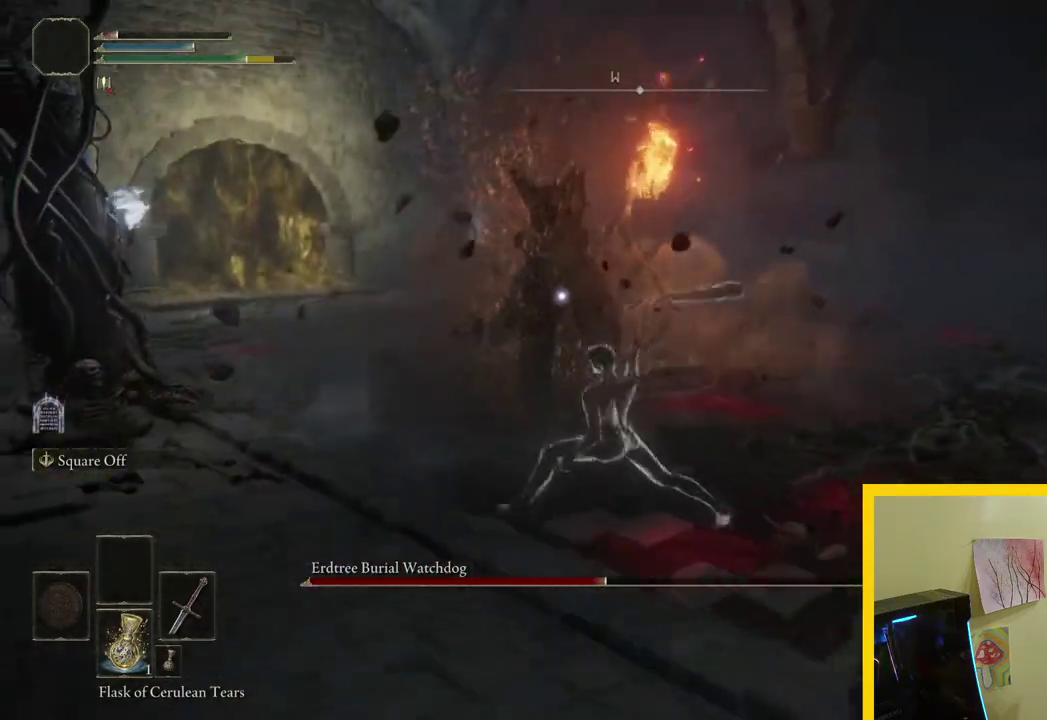
{"buttons": ["B"], "left_stick": "up-right", "right_stick": "center", "button_events": [[133, "B", "down"]]}
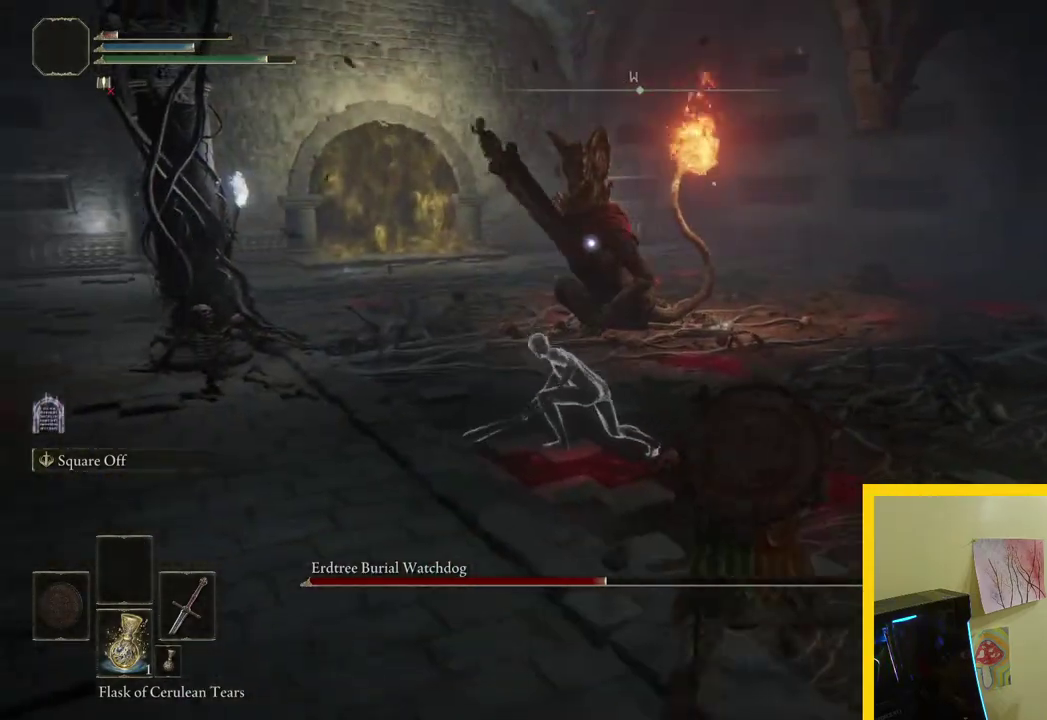
{"buttons": ["B"], "left_stick": "up-right", "right_stick": "center", "button_events": []}
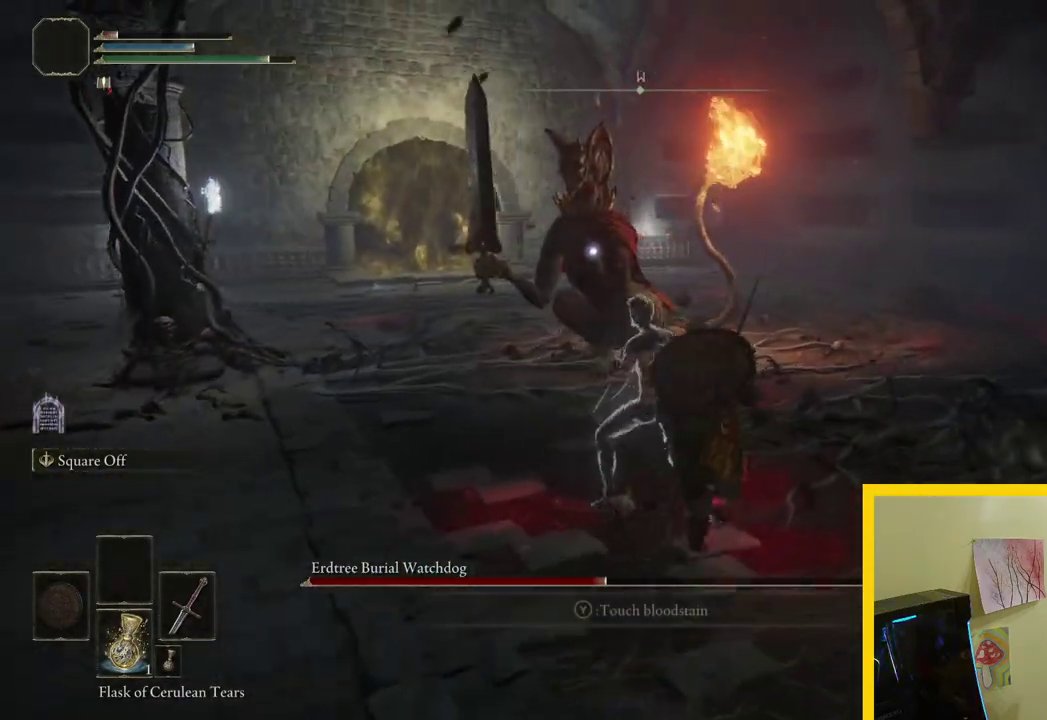
{"buttons": ["B"], "left_stick": "up-right", "right_stick": "center", "button_events": []}
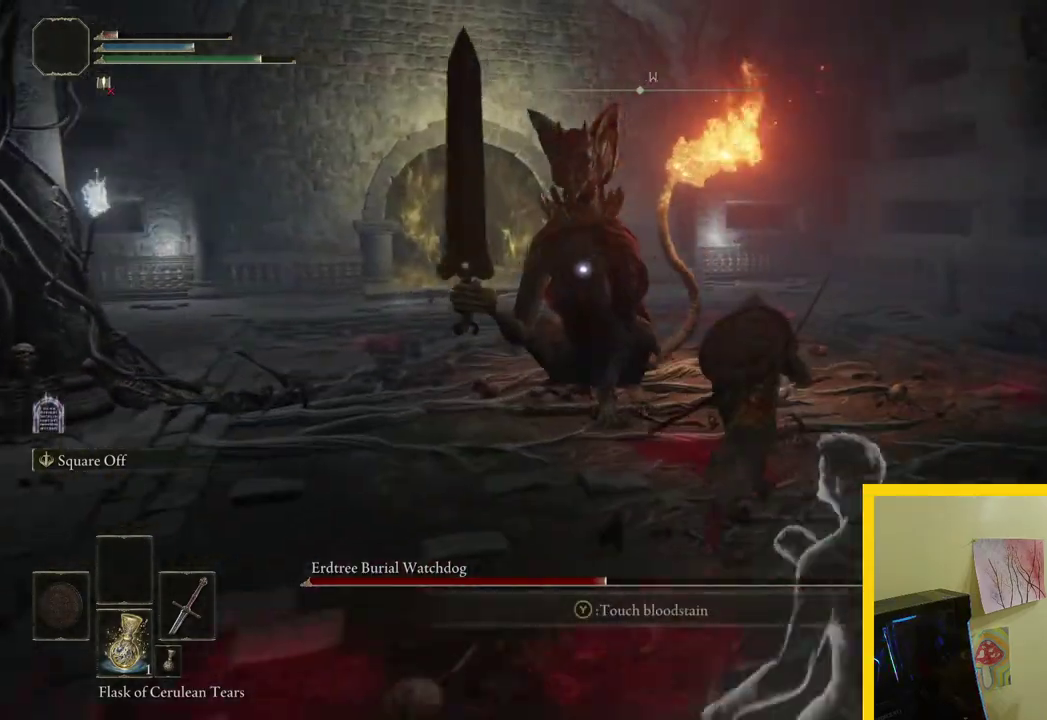
{"buttons": ["B"], "left_stick": "up", "right_stick": "center", "button_events": []}
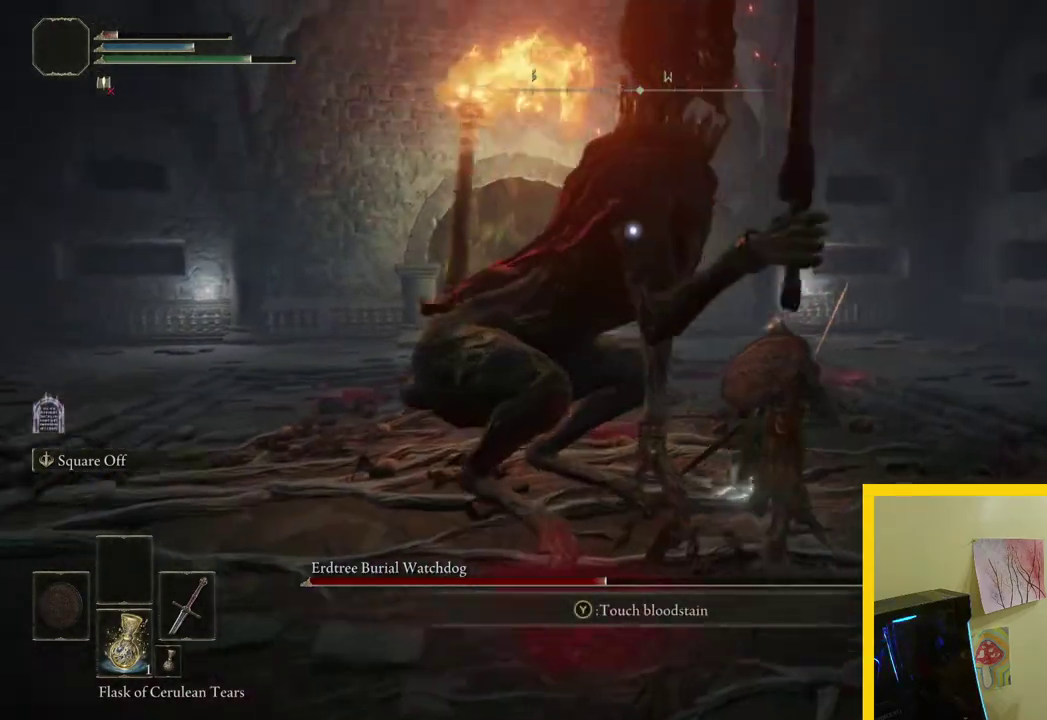
{"buttons": ["B"], "left_stick": "up", "right_stick": "center", "button_events": []}
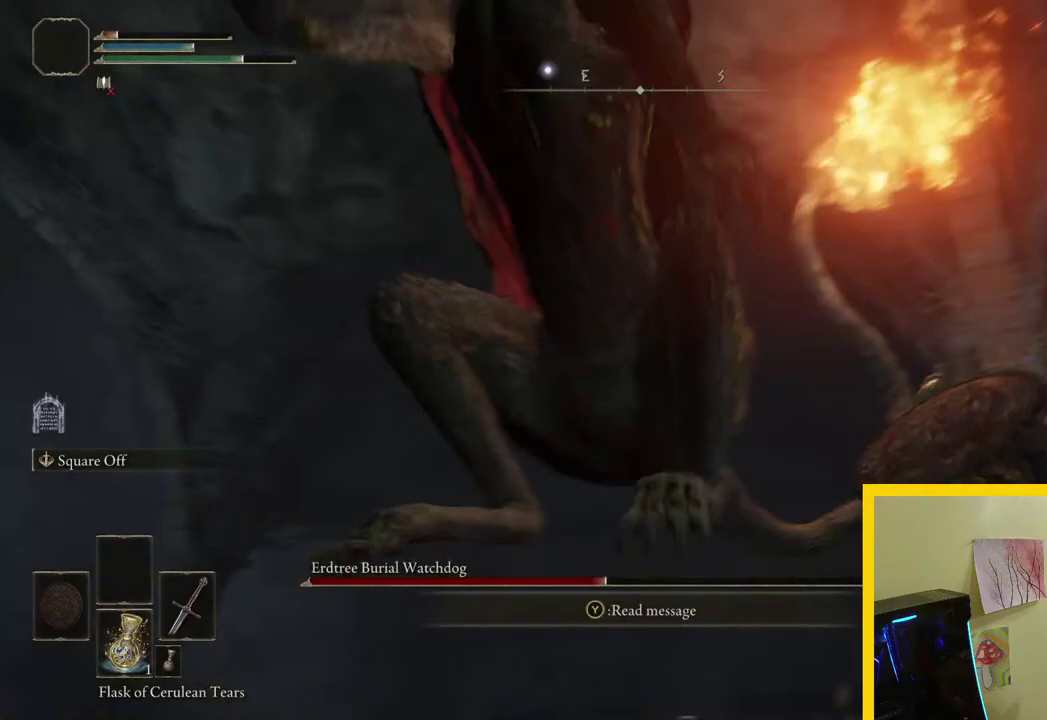
{"buttons": ["B"], "left_stick": "right", "right_stick": "center", "button_events": [[17, "L2", "down"], [100, "L2", "up"]]}
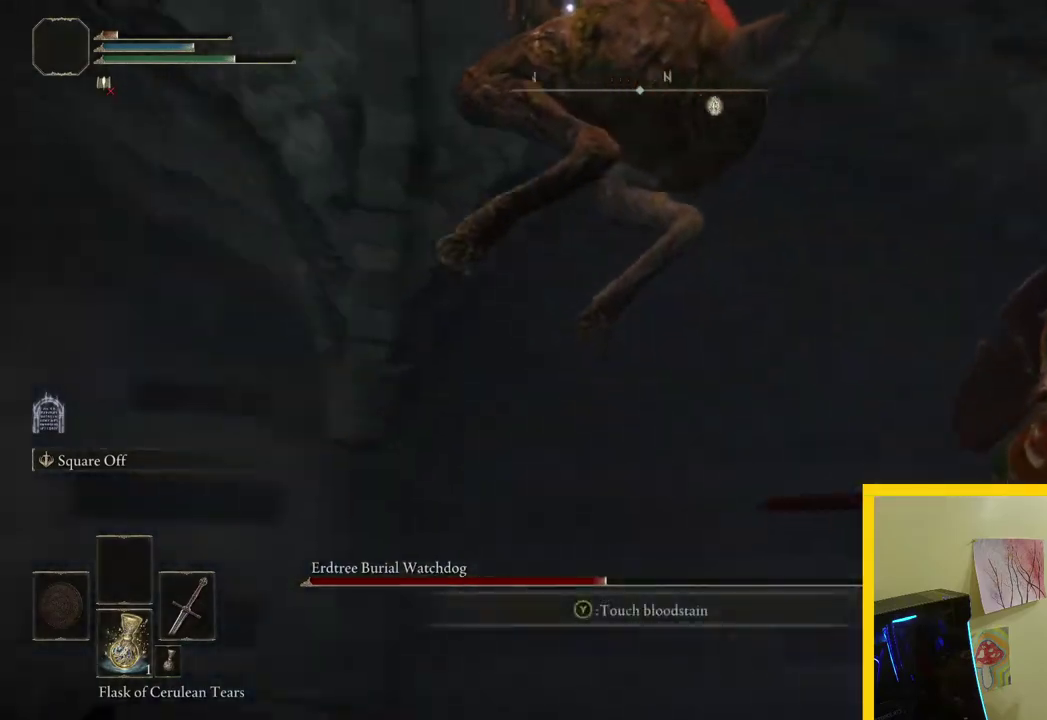
{"buttons": ["B"], "left_stick": "down-right", "right_stick": "center", "button_events": []}